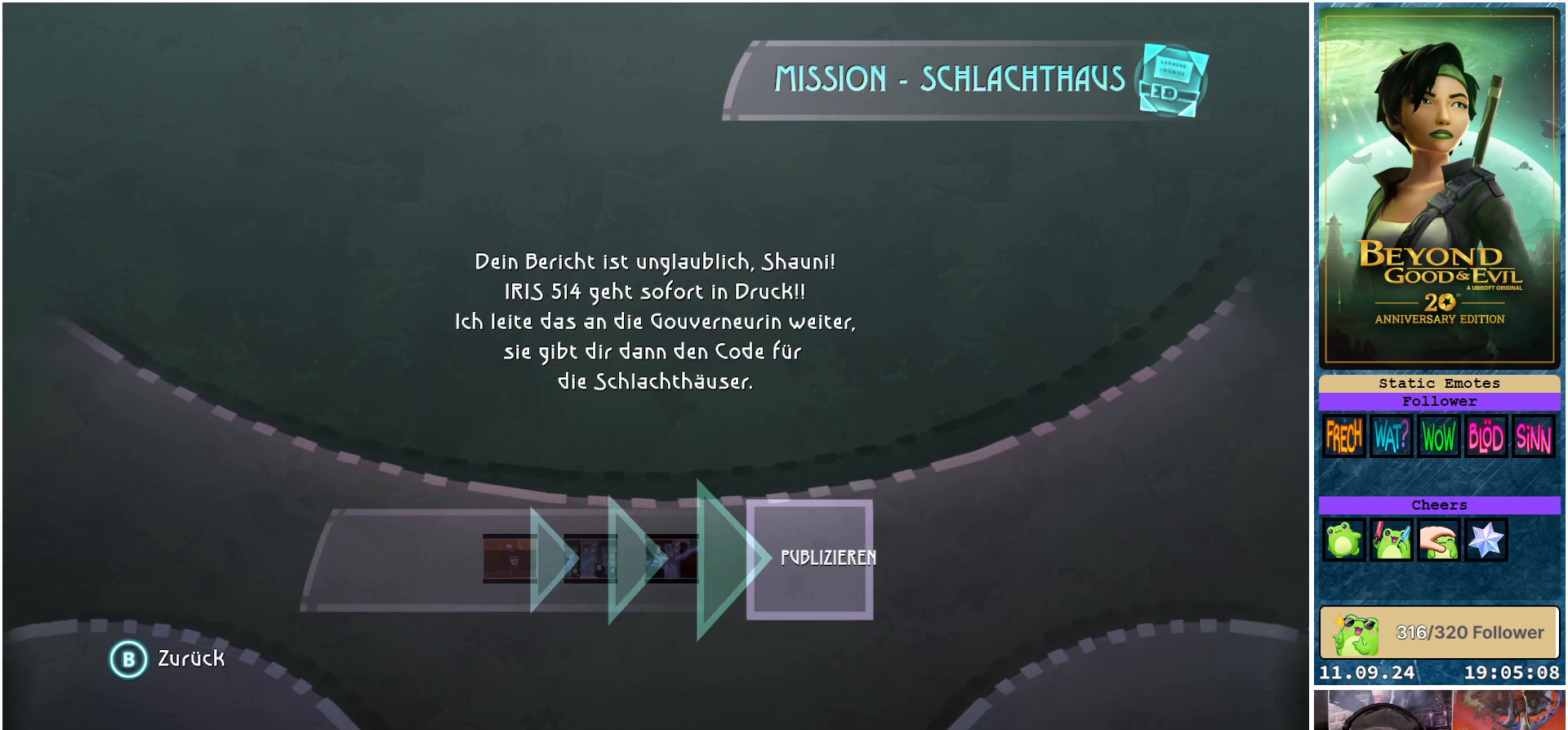
Gameplay with a controller (Xbox layout); each line is a JSON object with the inputs held at the frame after it. "events" lists button and stick changes between this image and that frame as [ms after this image, input, new state], when the widget could be followed in between.
{"buttons": [], "left_stick": "center", "right_stick": "center", "events": [[233, "left_stick", "right"], [450, "left_stick", "center"]]}
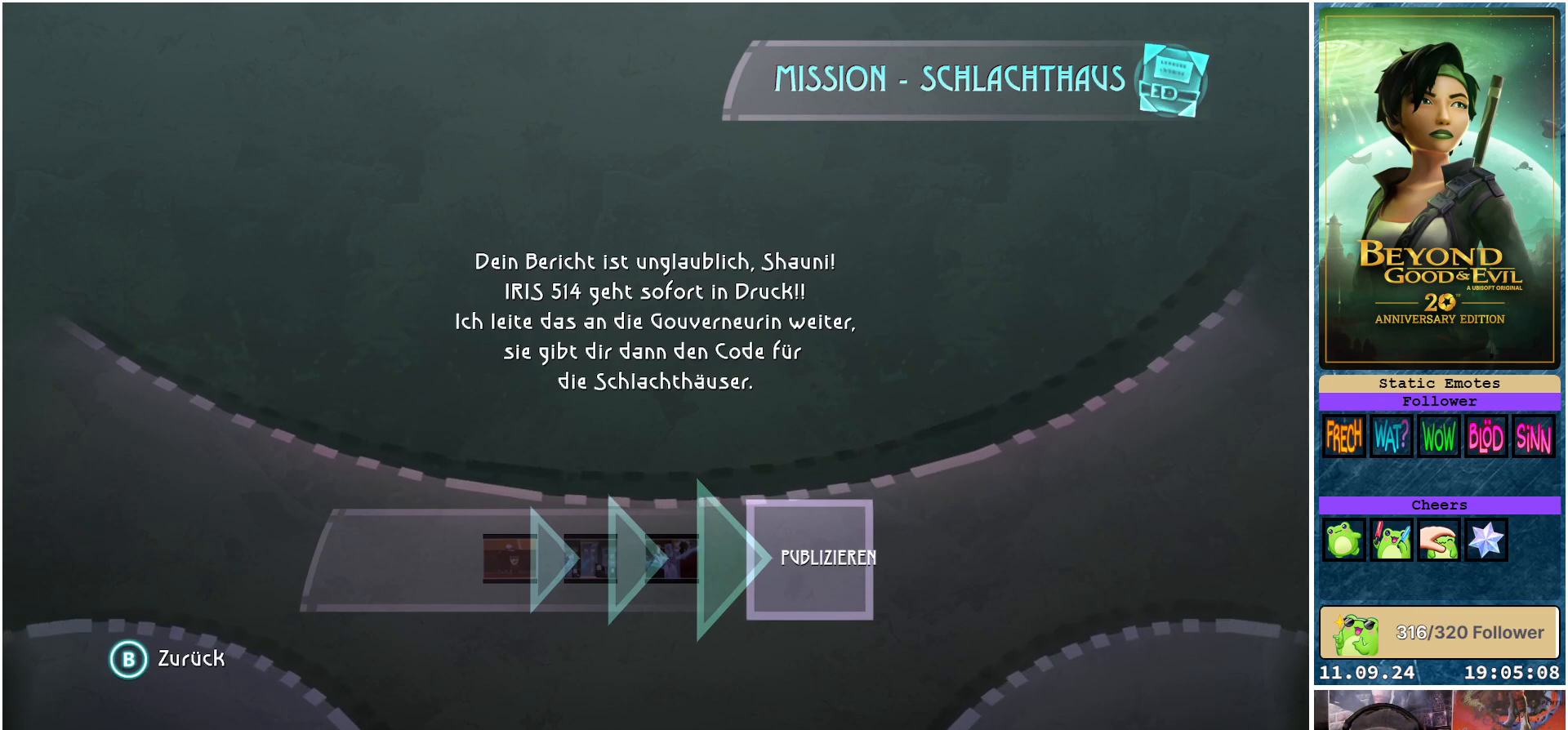
{"buttons": [], "left_stick": "center", "right_stick": "center", "events": []}
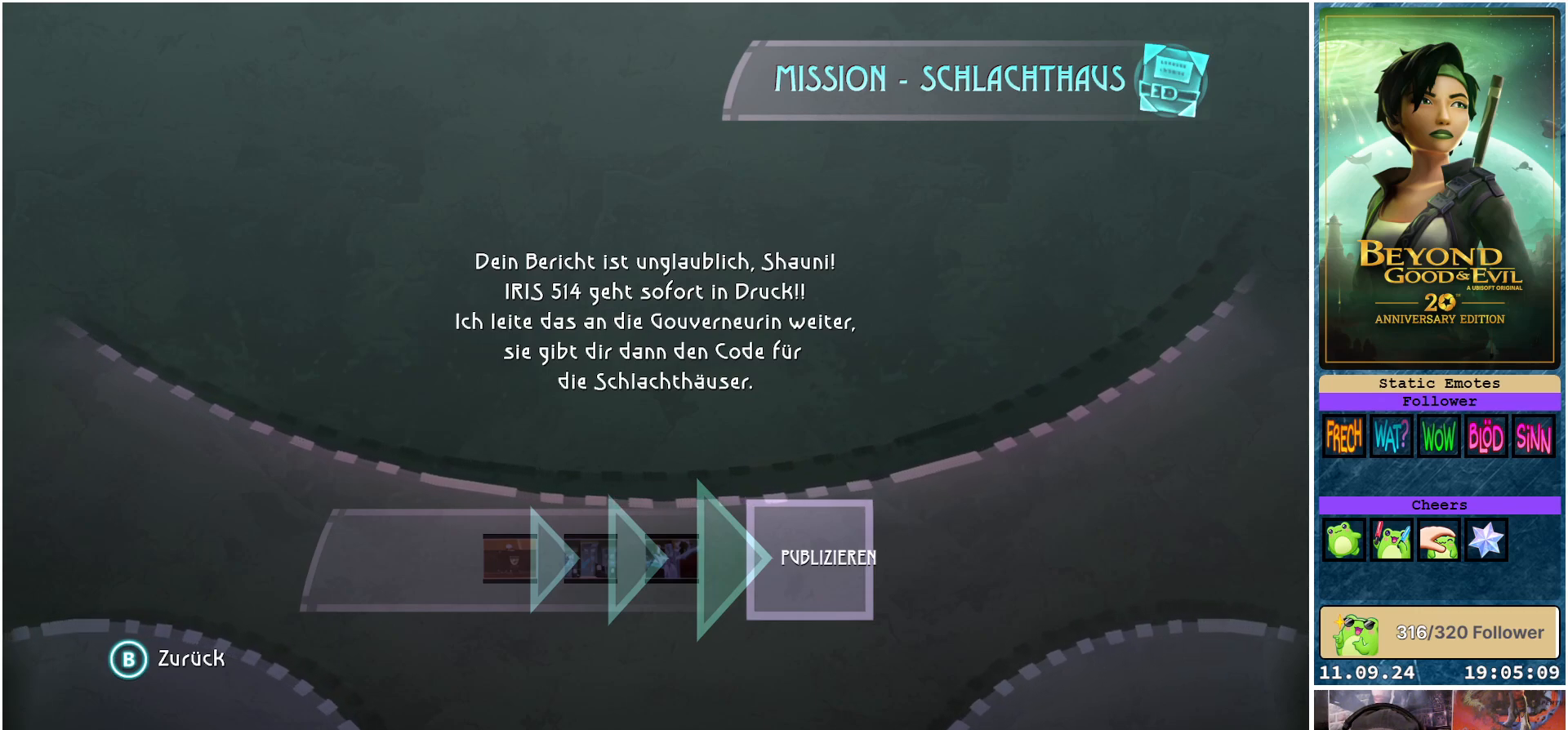
{"buttons": [], "left_stick": "center", "right_stick": "center", "events": []}
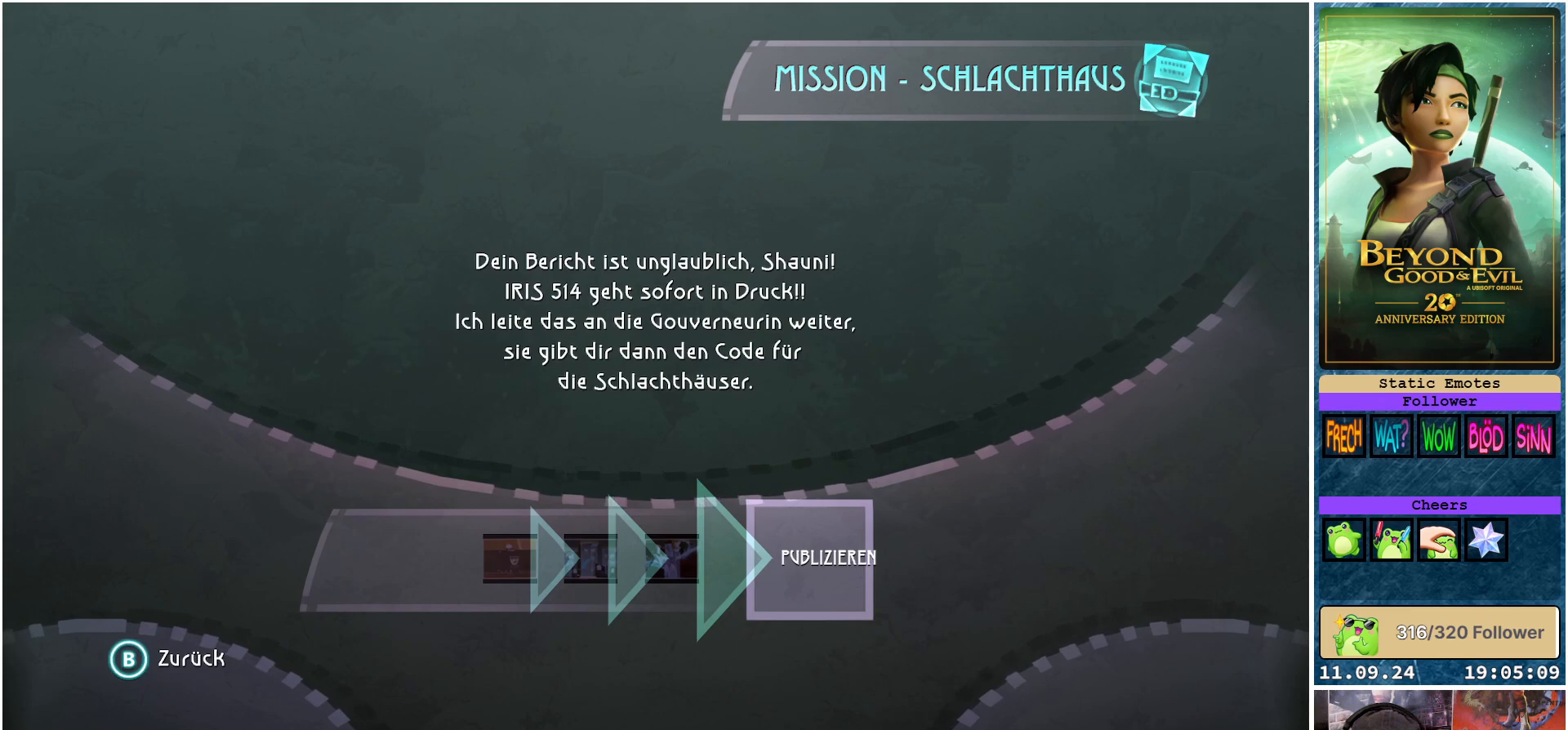
{"buttons": [], "left_stick": "center", "right_stick": "center", "events": []}
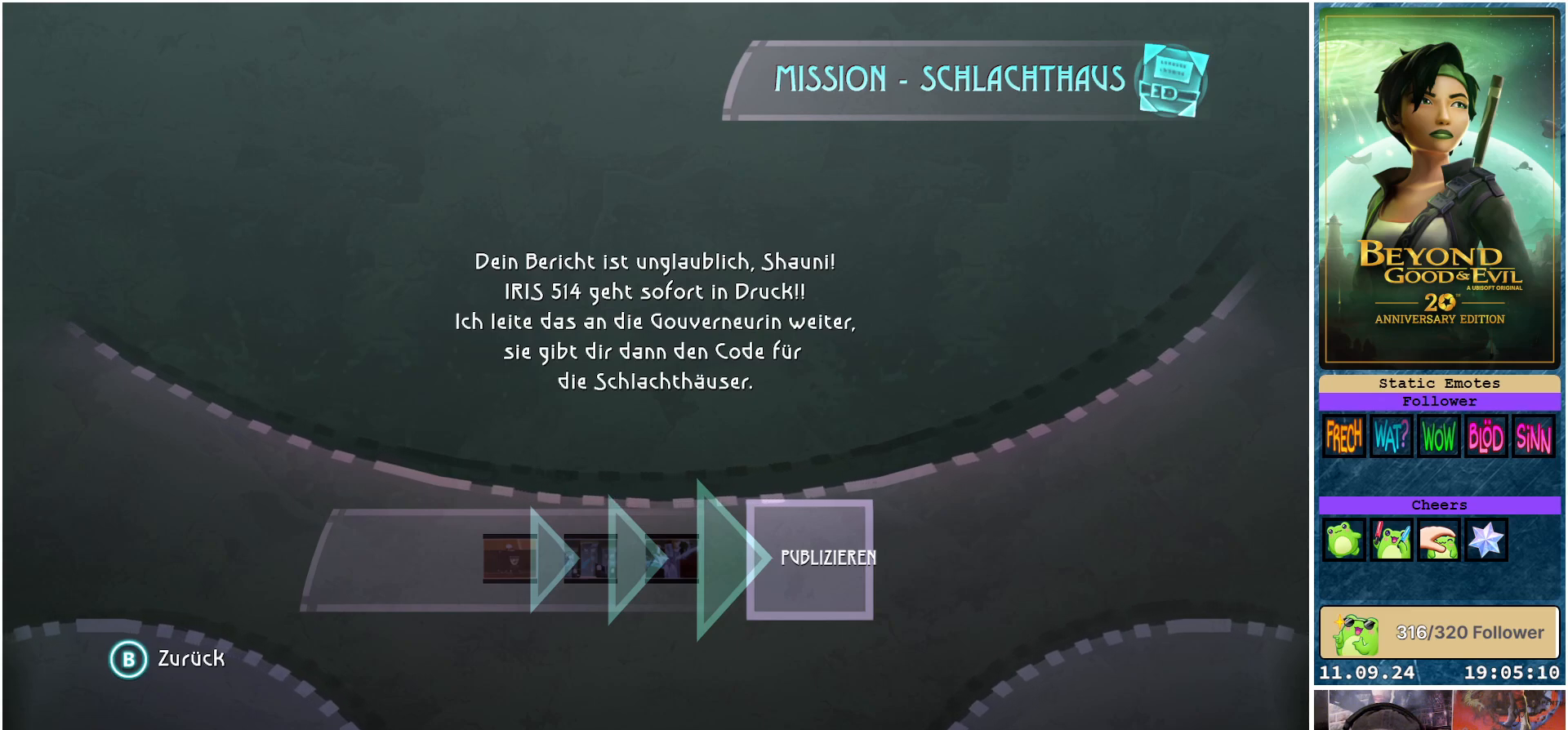
{"buttons": [], "left_stick": "center", "right_stick": "center", "events": [[167, "A", "down"], [250, "A", "up"]]}
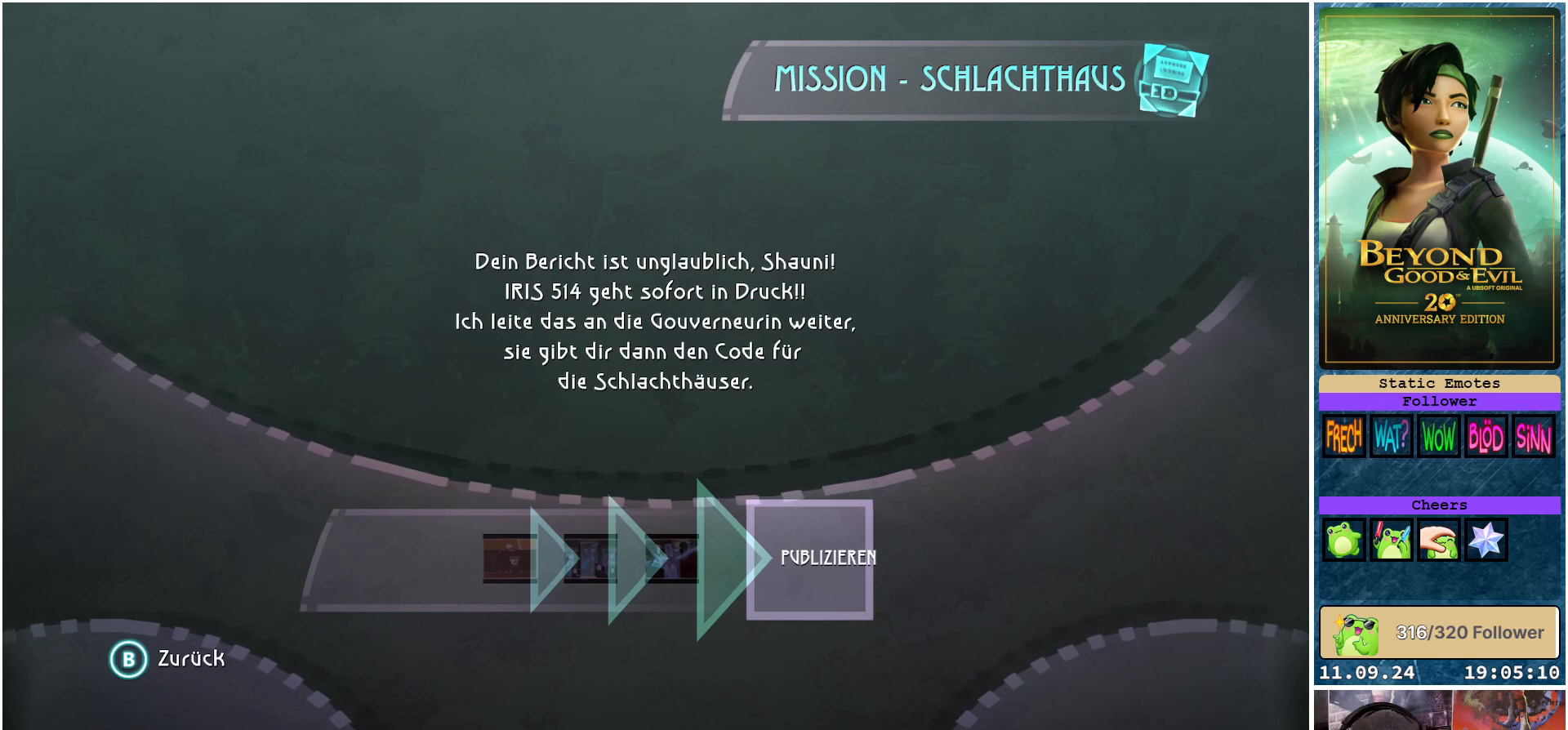
{"buttons": [], "left_stick": "center", "right_stick": "center", "events": []}
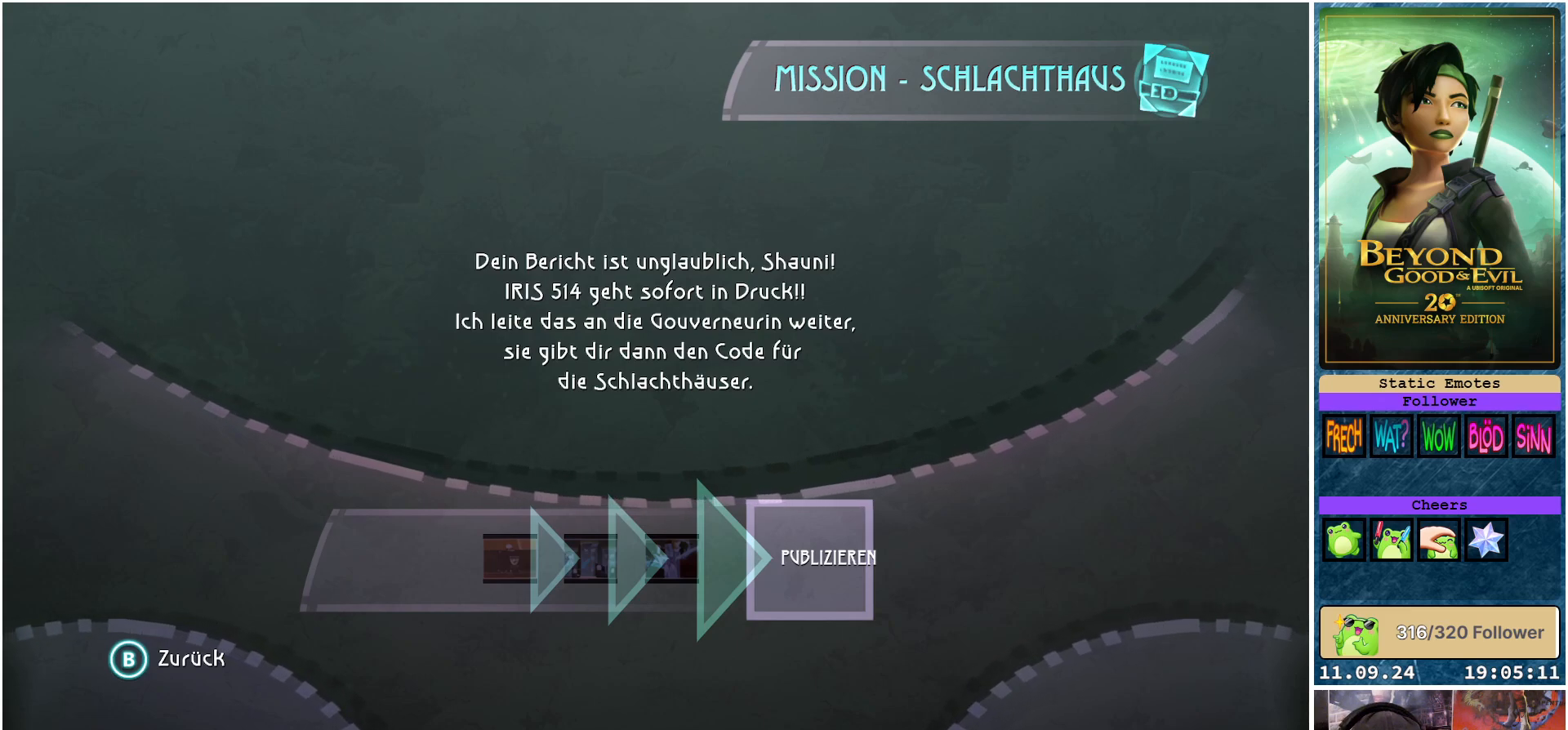
{"buttons": [], "left_stick": "center", "right_stick": "center", "events": []}
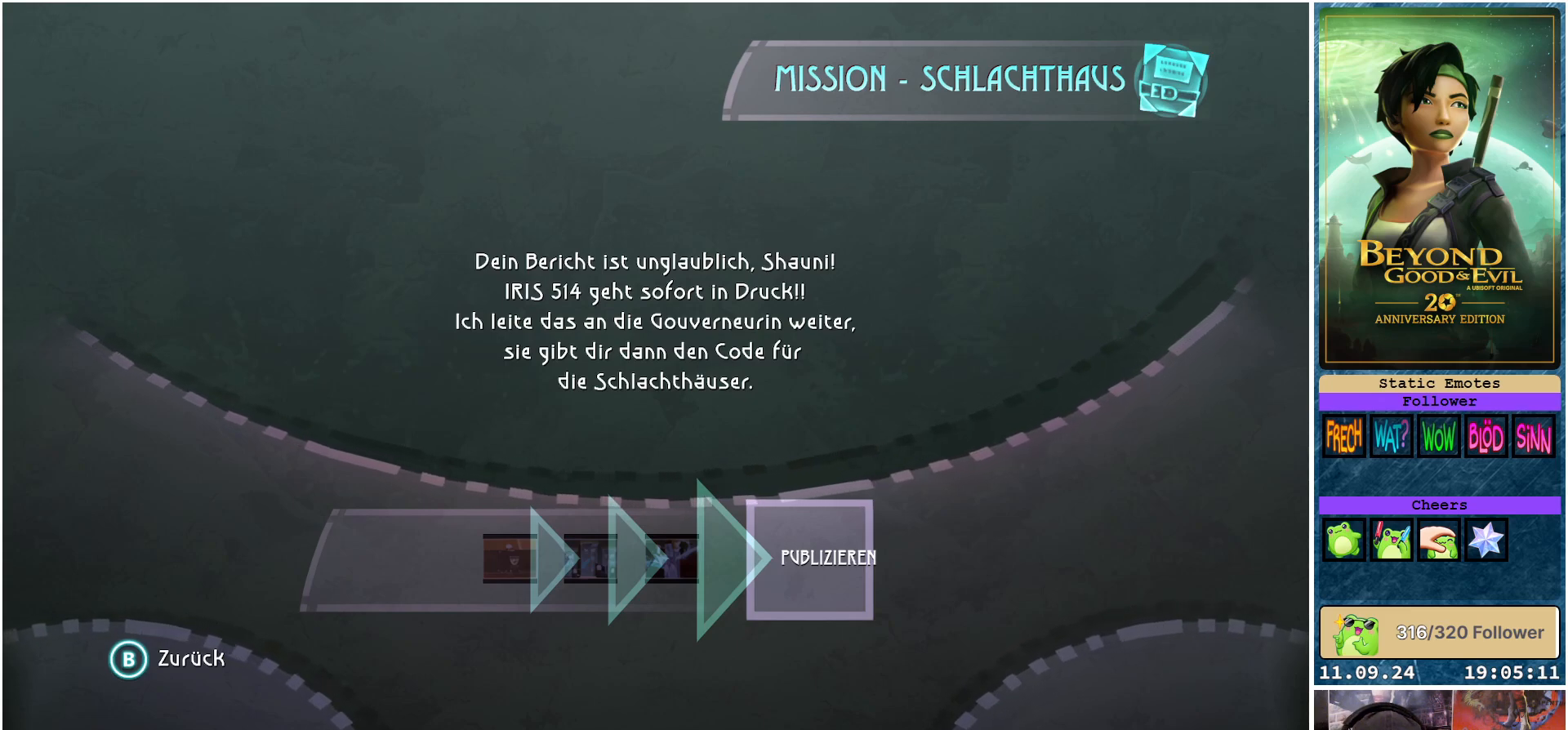
{"buttons": [], "left_stick": "left", "right_stick": "center", "events": [[250, "left_stick", "right"], [417, "left_stick", "center"], [483, "left_stick", "left"]]}
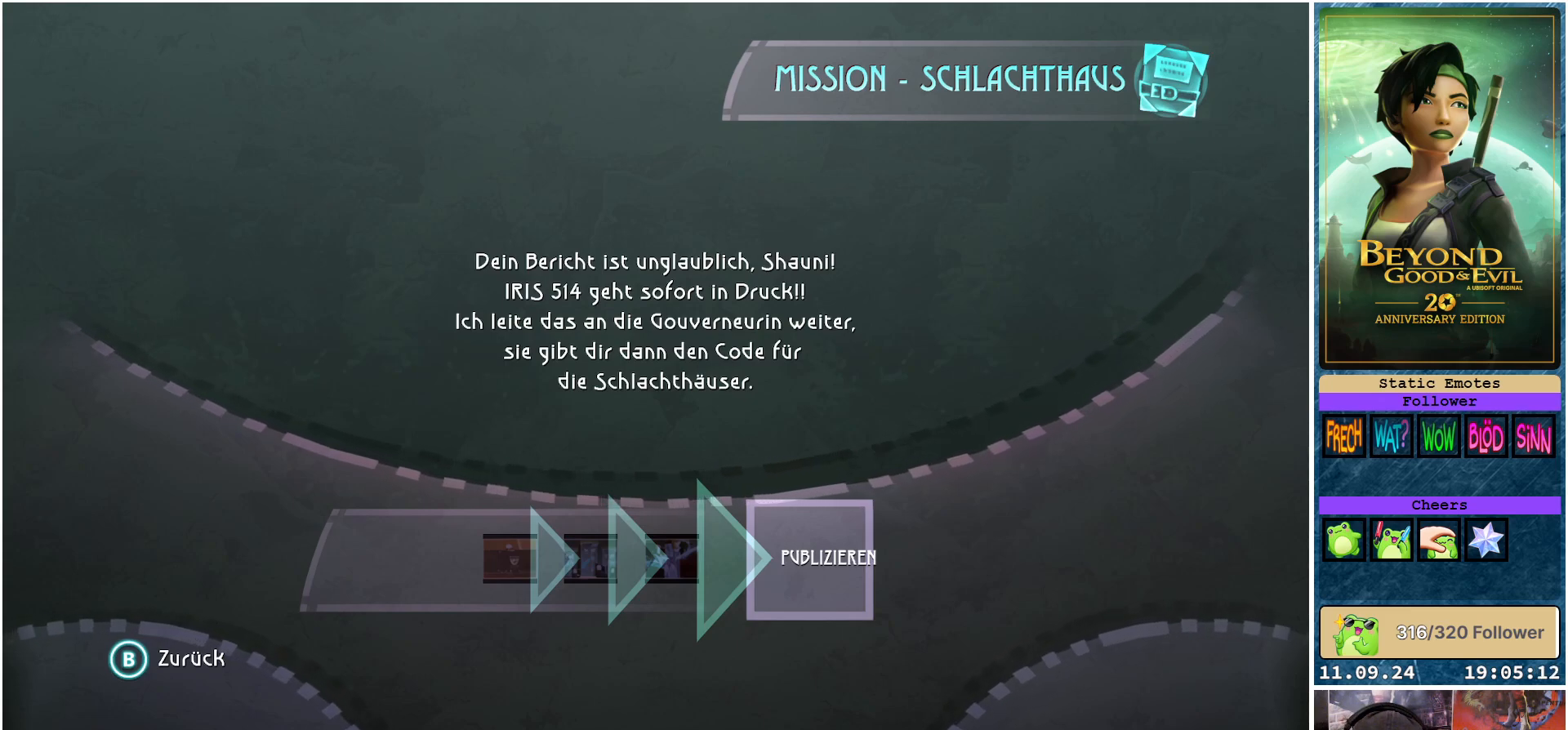
{"buttons": [], "left_stick": "right", "right_stick": "center", "events": [[267, "left_stick", "center"], [350, "left_stick", "right"]]}
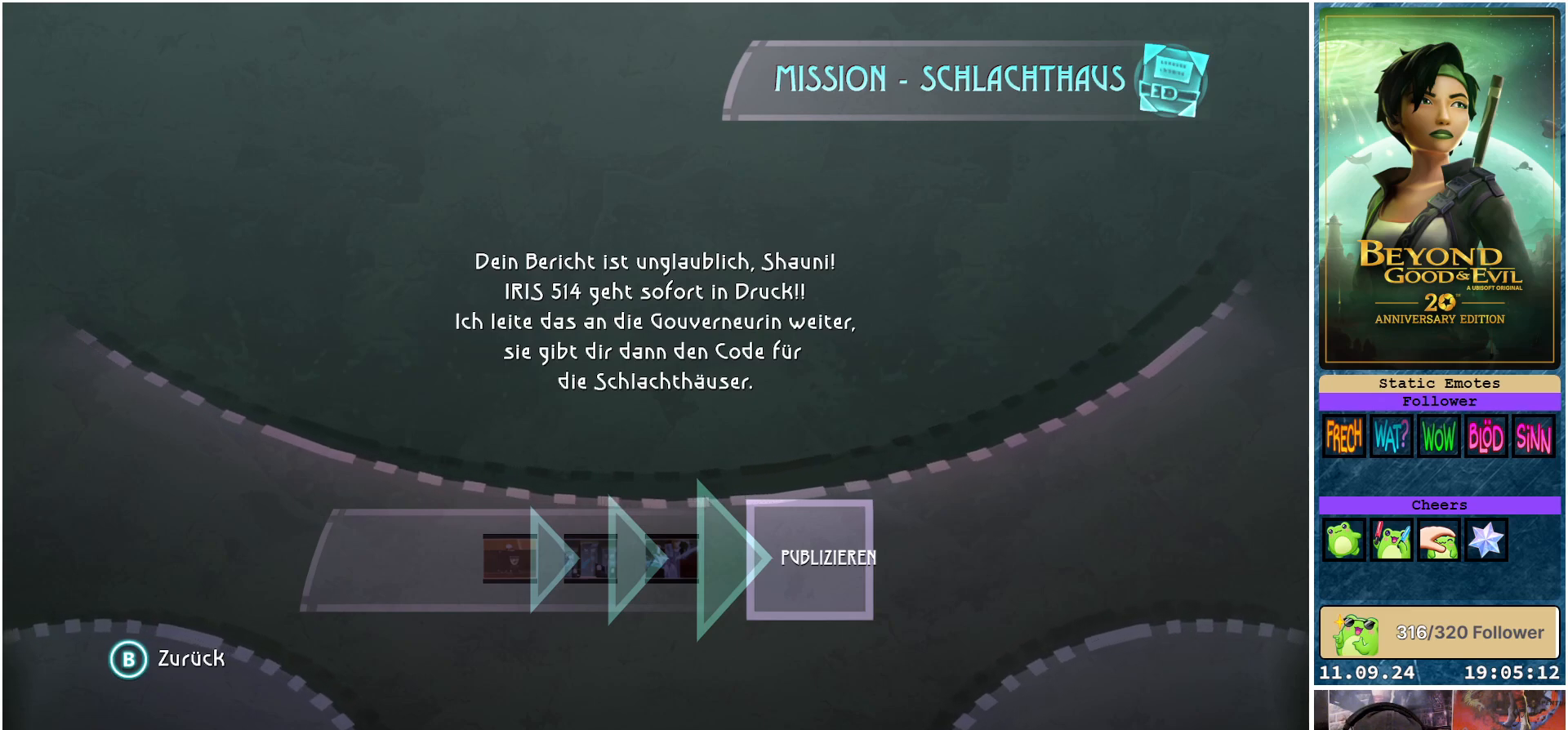
{"buttons": ["B"], "left_stick": "center", "right_stick": "center", "events": [[67, "left_stick", "center"], [500, "B", "down"]]}
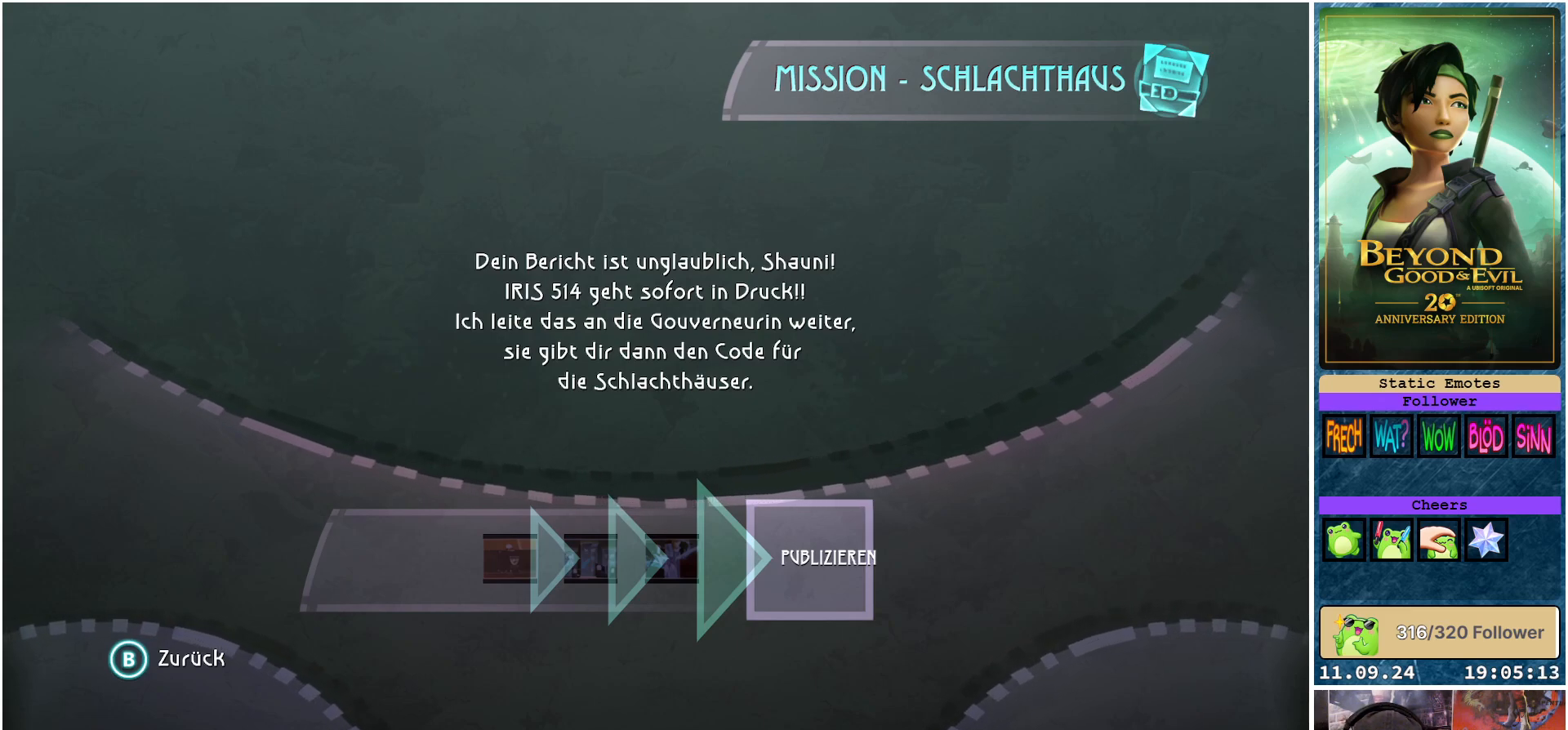
{"buttons": [], "left_stick": "center", "right_stick": "center", "events": [[100, "B", "up"]]}
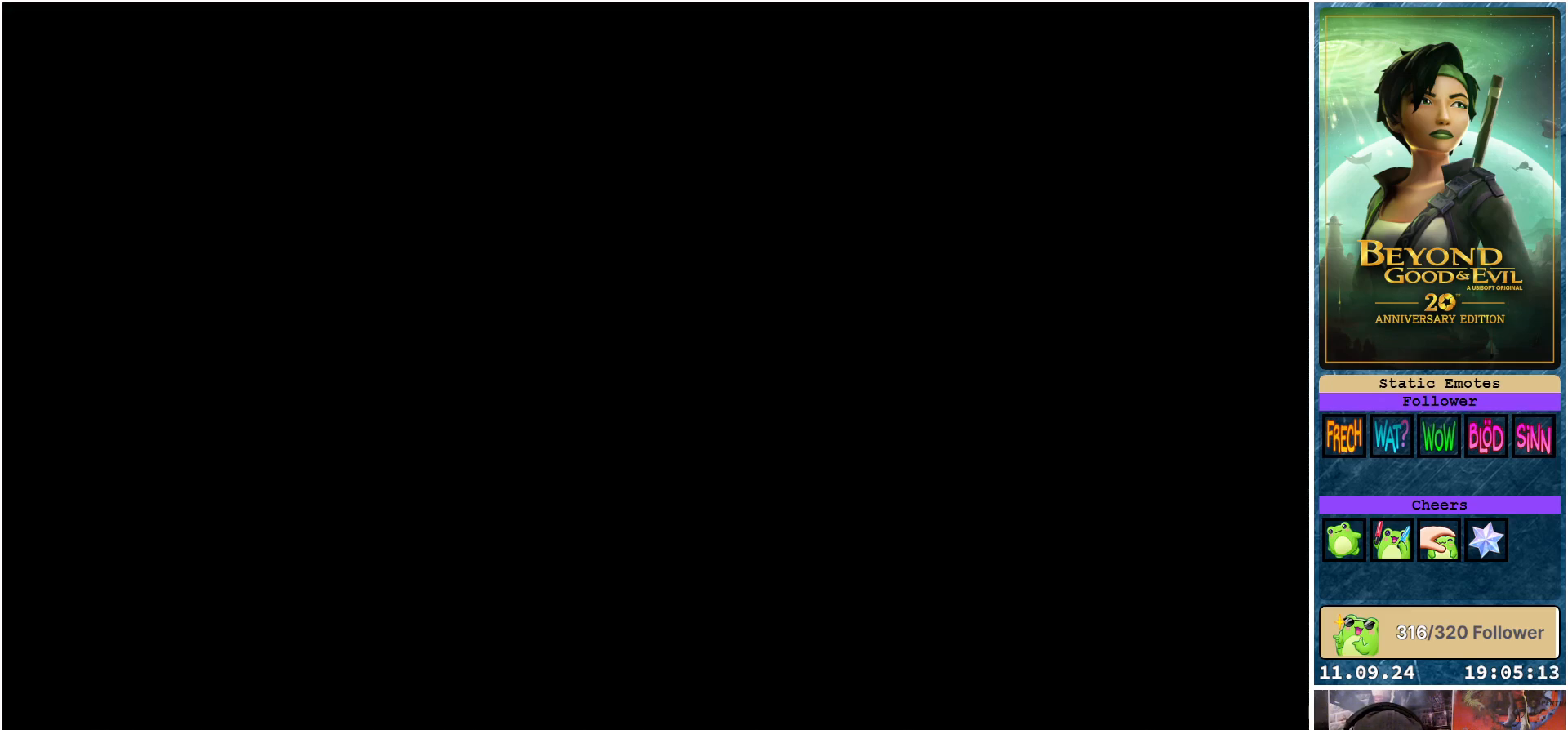
{"buttons": [], "left_stick": "center", "right_stick": "center", "events": []}
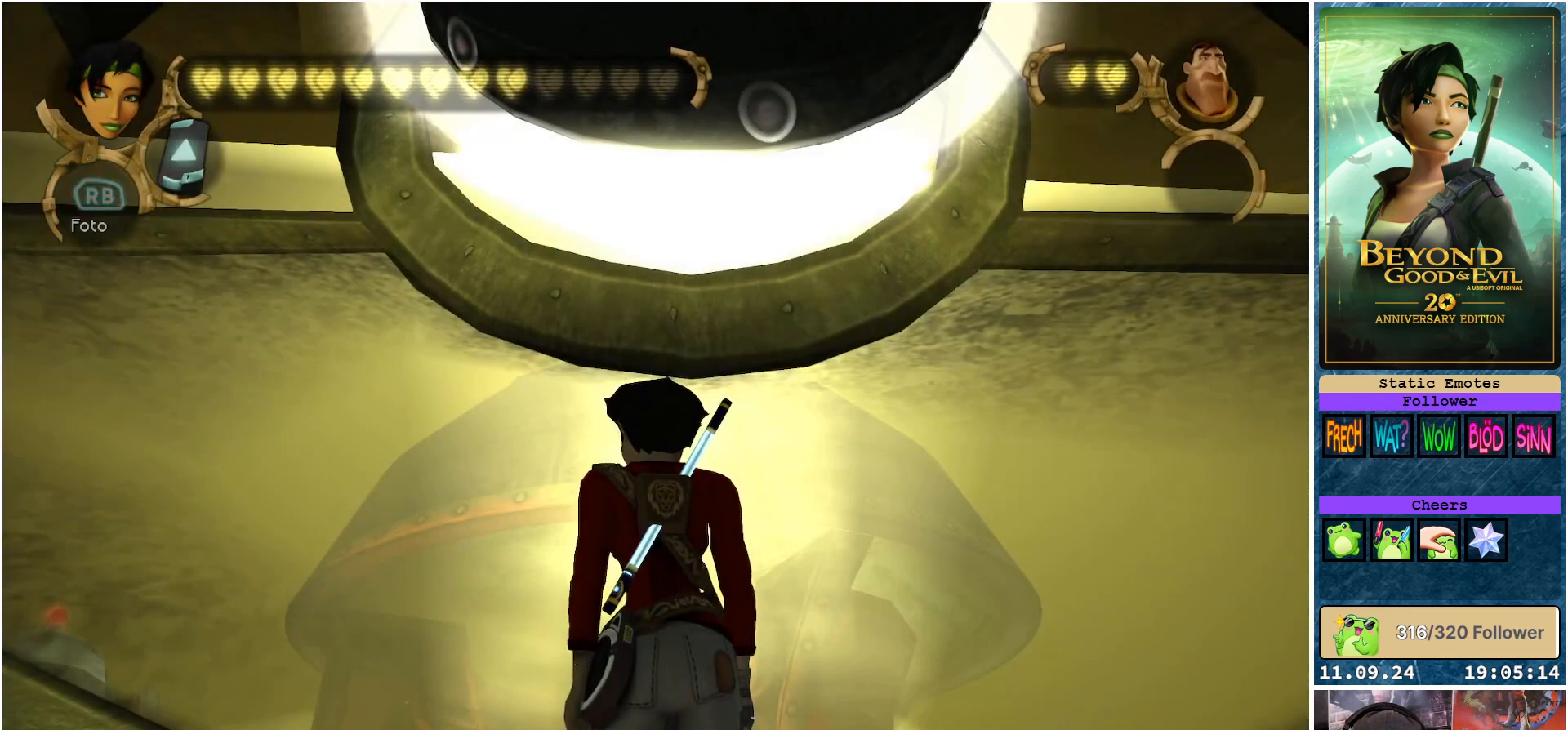
{"buttons": [], "left_stick": "right", "right_stick": "down-right", "events": [[233, "right_stick", "down-right"], [433, "left_stick", "right"]]}
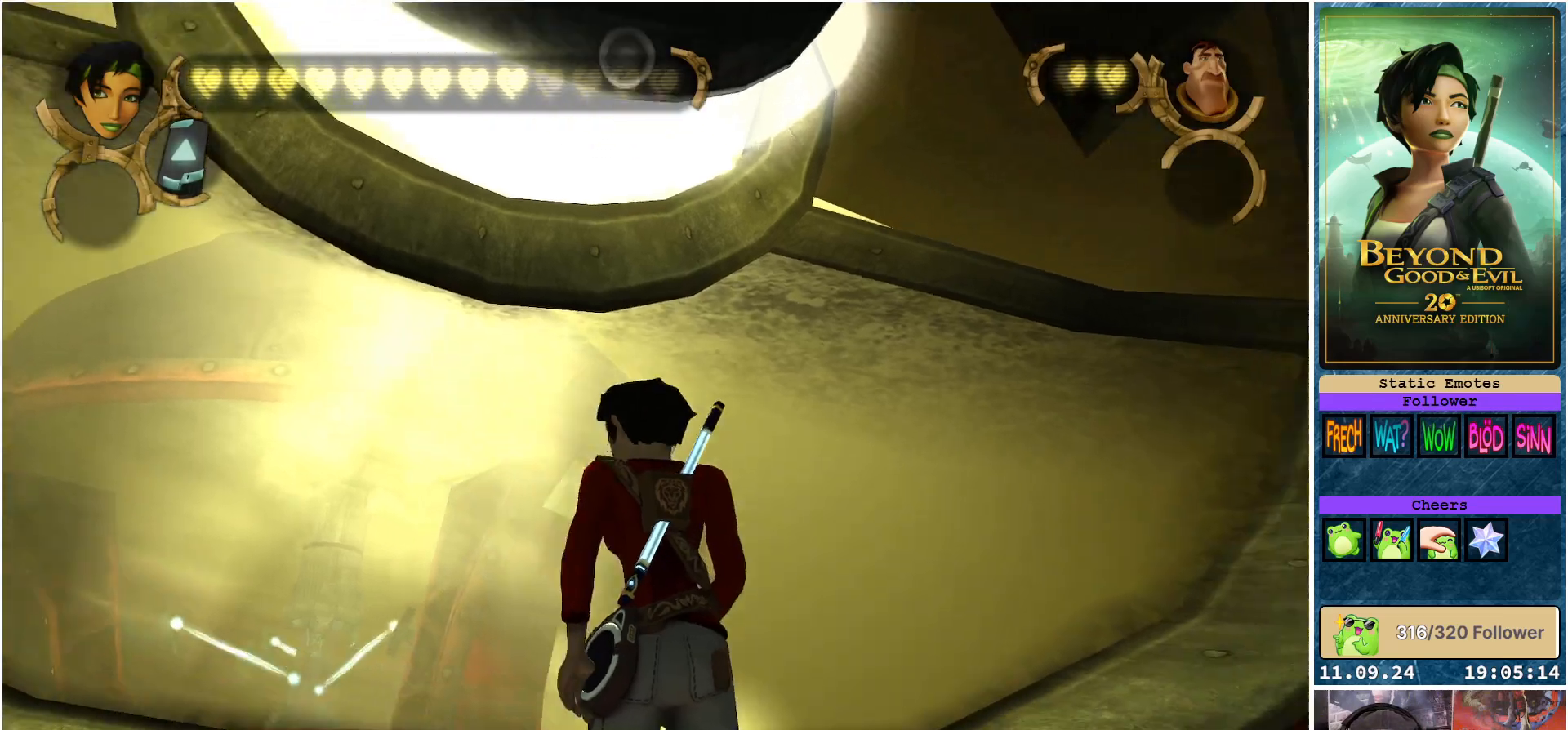
{"buttons": [], "left_stick": "right", "right_stick": "down-right", "events": []}
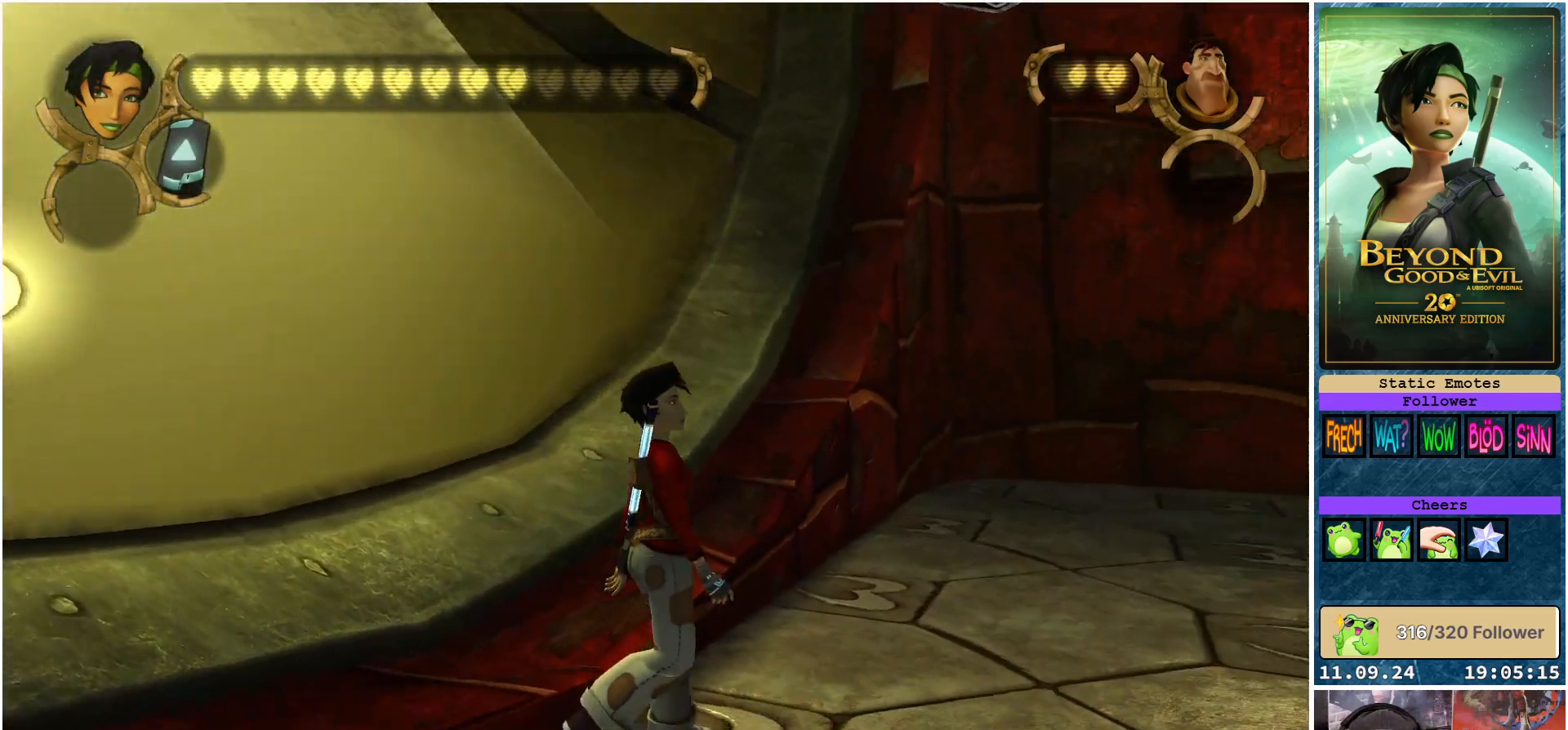
{"buttons": [], "left_stick": "up-right", "right_stick": "right", "events": [[267, "left_stick", "up-right"], [267, "right_stick", "right"]]}
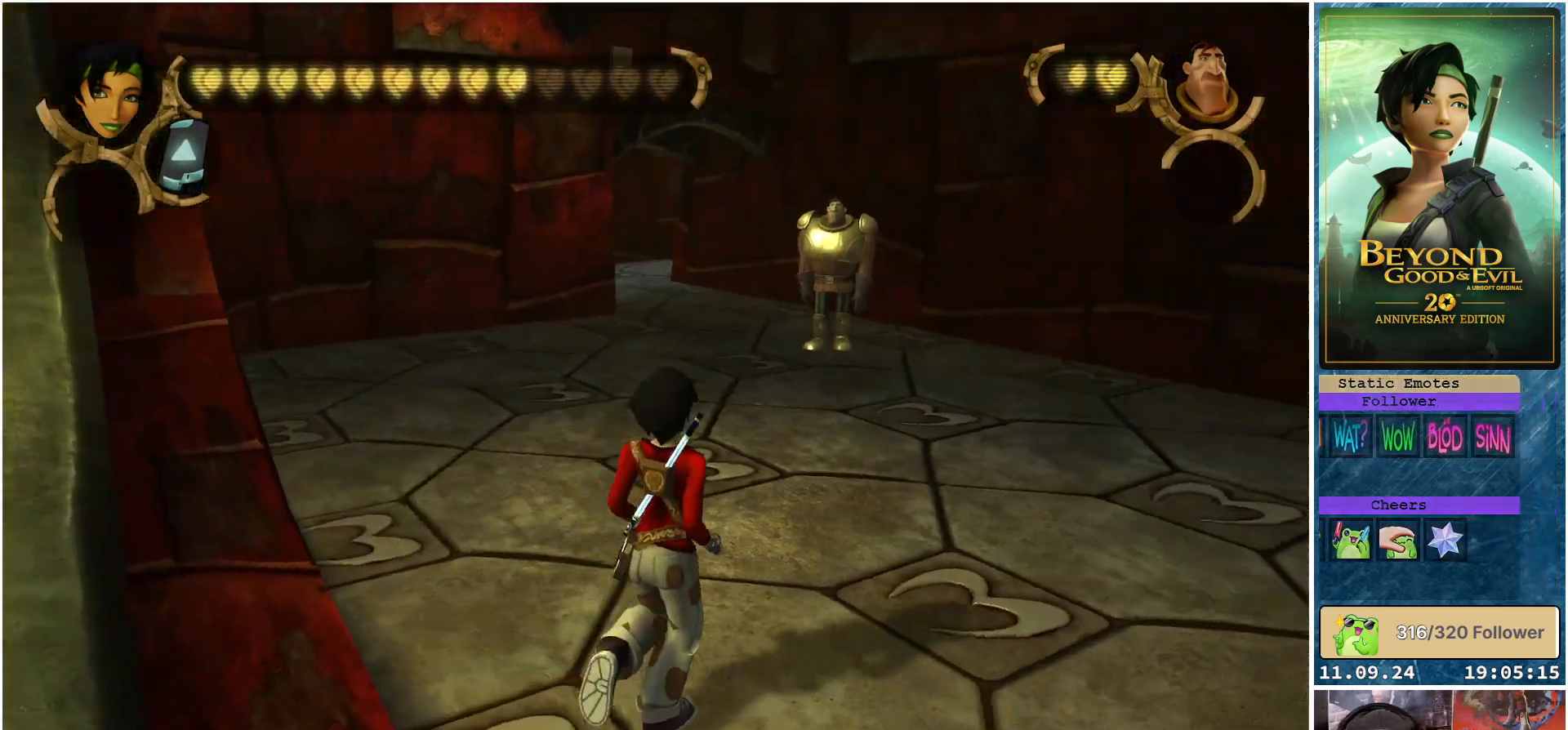
{"buttons": [], "left_stick": "up", "right_stick": "center", "events": [[50, "left_stick", "up"], [367, "right_stick", "center"]]}
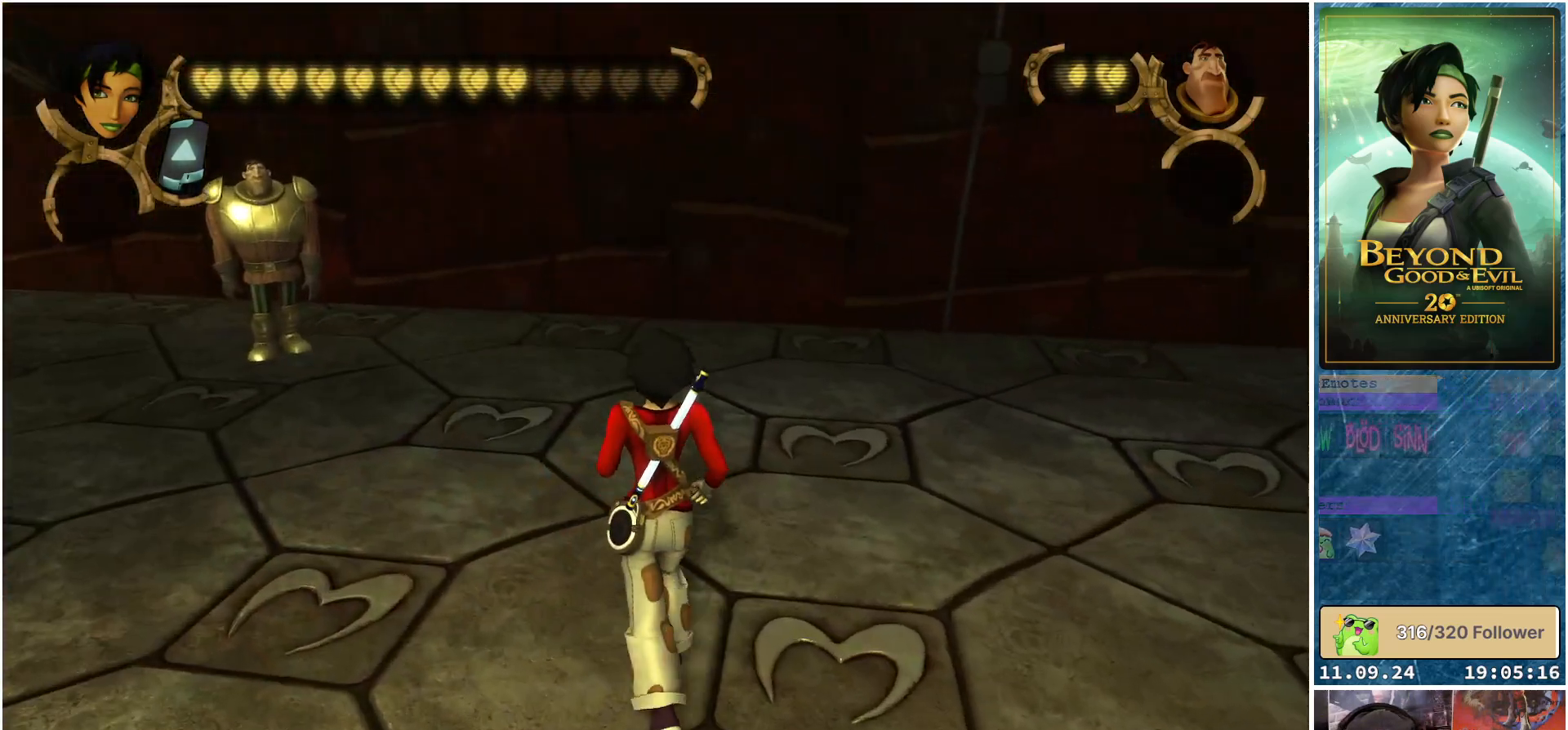
{"buttons": [], "left_stick": "up-left", "right_stick": "center", "events": [[33, "right_stick", "right"], [67, "left_stick", "up-right"], [250, "left_stick", "up"], [483, "left_stick", "up-left"], [500, "right_stick", "center"]]}
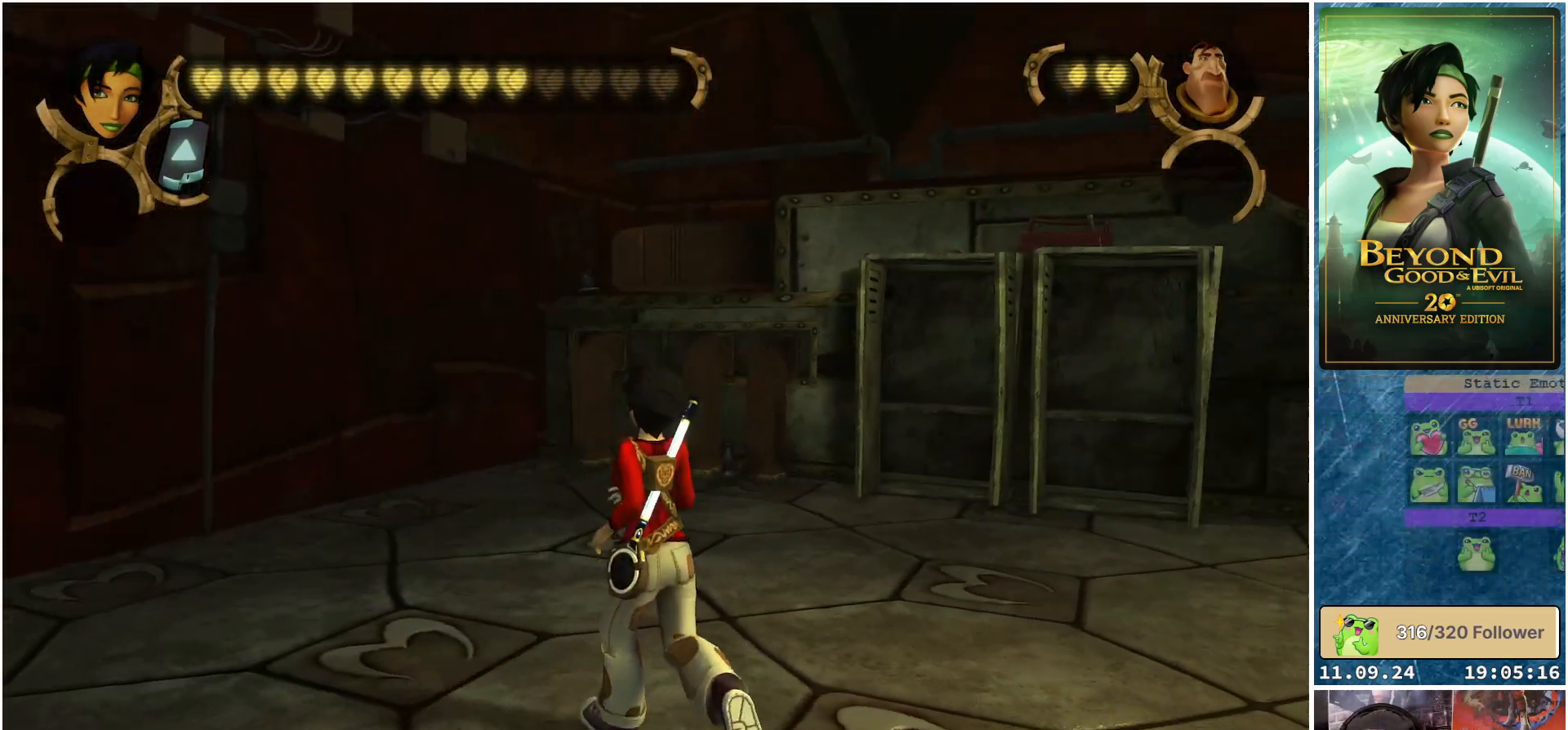
{"buttons": [], "left_stick": "center", "right_stick": "right", "events": [[183, "left_stick", "center"], [433, "right_stick", "right"]]}
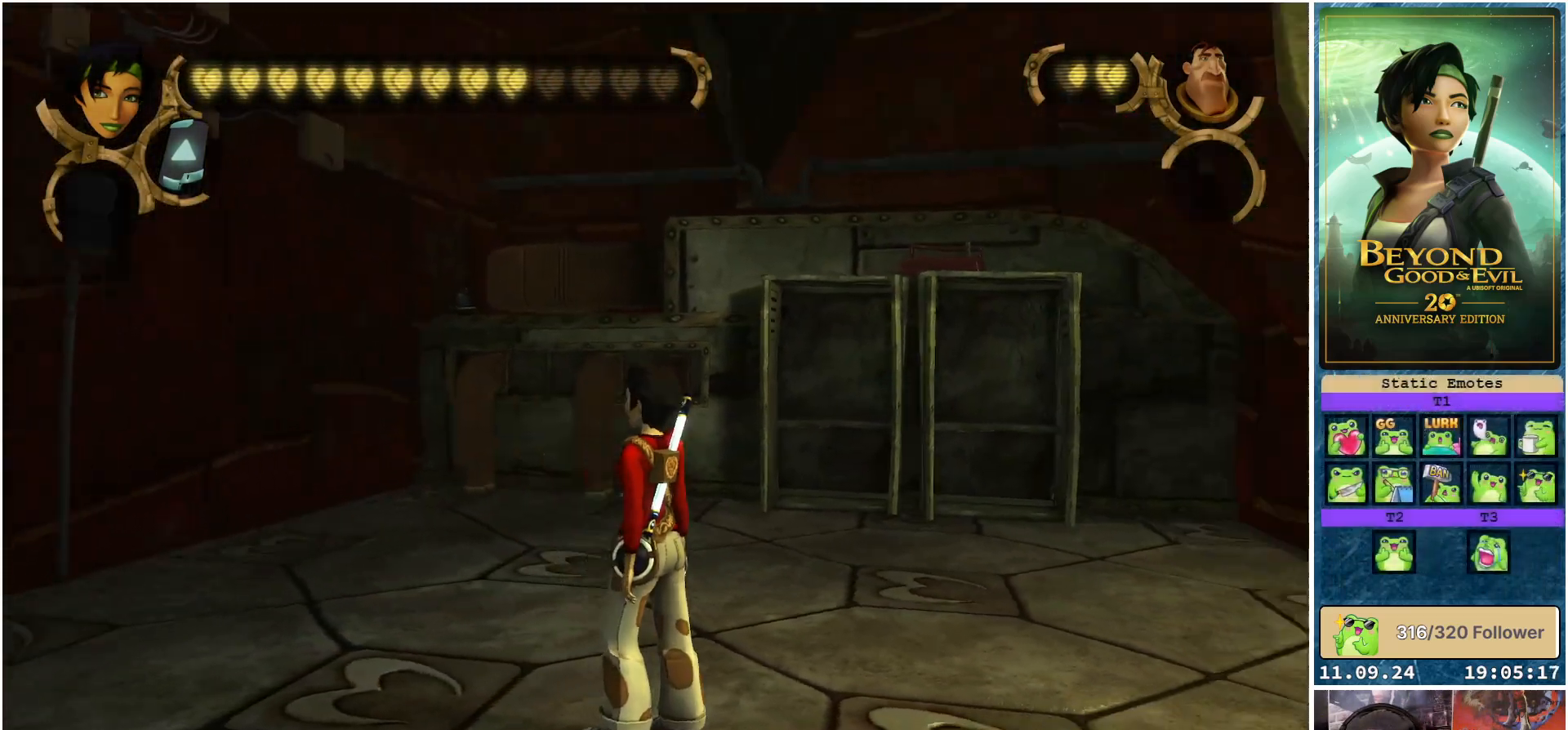
{"buttons": [], "left_stick": "up", "right_stick": "center", "events": [[133, "right_stick", "center"], [200, "left_stick", "up"]]}
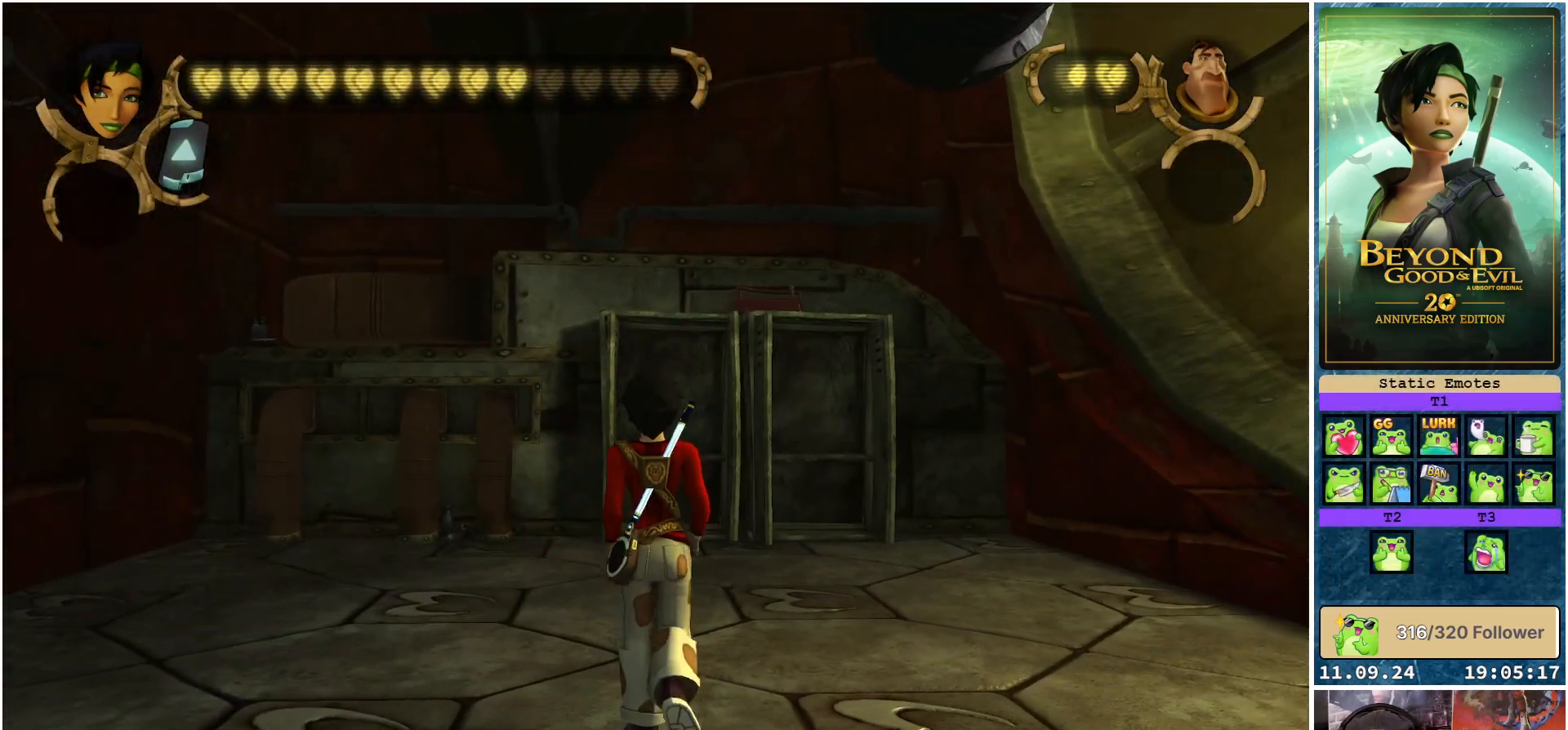
{"buttons": [], "left_stick": "up-left", "right_stick": "center", "events": [[317, "right_stick", "down-left"], [350, "left_stick", "up-left"], [483, "right_stick", "center"]]}
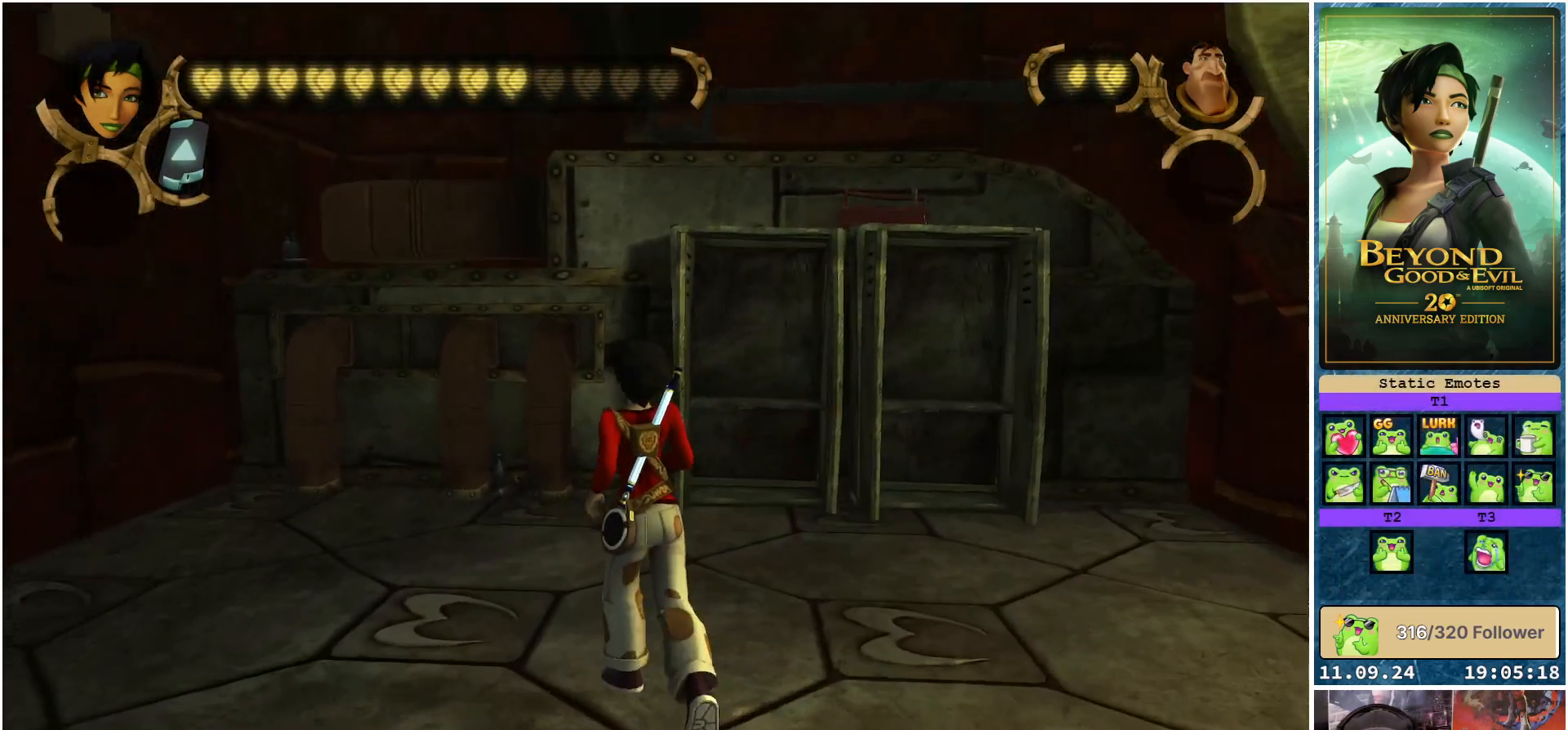
{"buttons": [], "left_stick": "up-left", "right_stick": "center", "events": []}
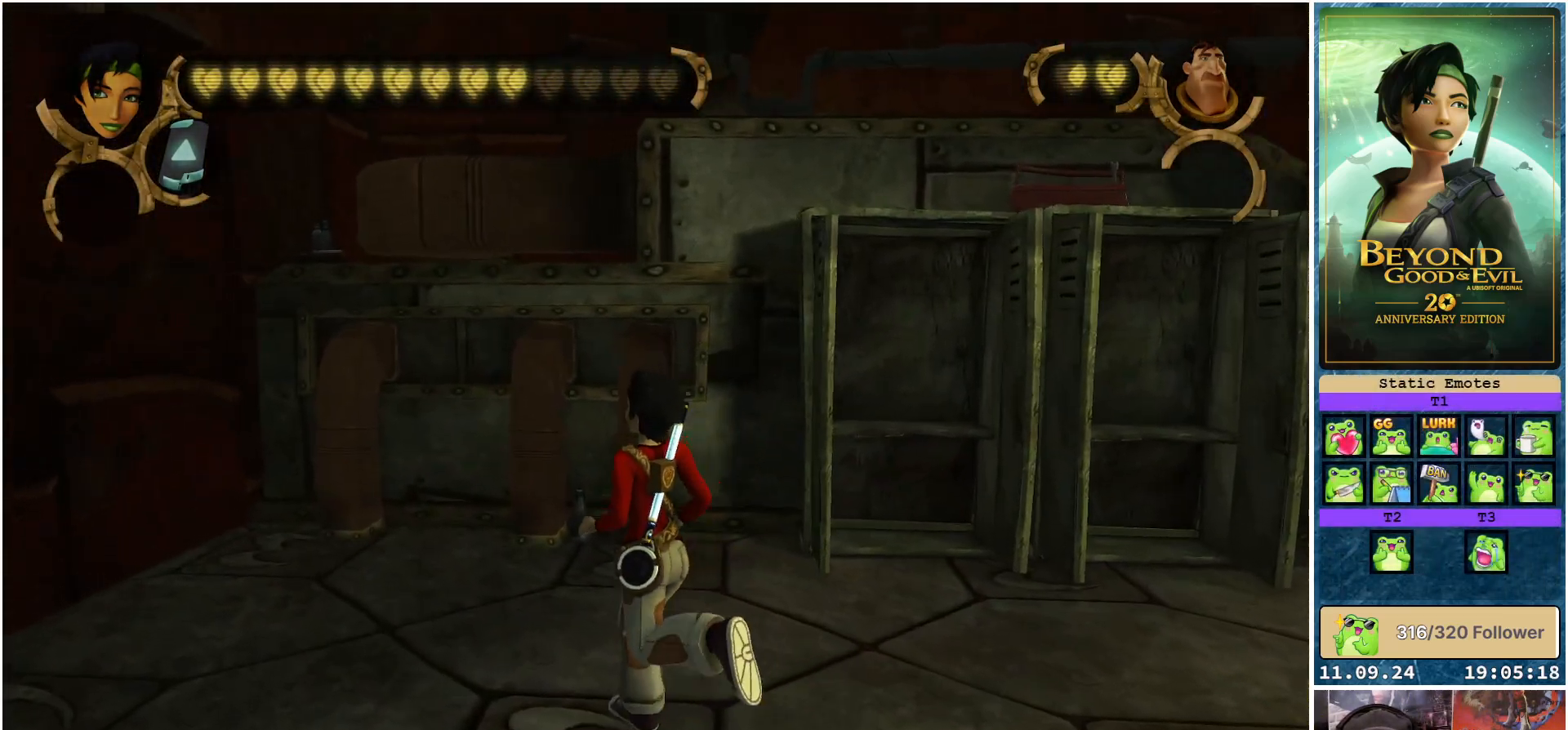
{"buttons": [], "left_stick": "up-left", "right_stick": "center", "events": [[333, "left_stick", "up"], [467, "left_stick", "up-left"]]}
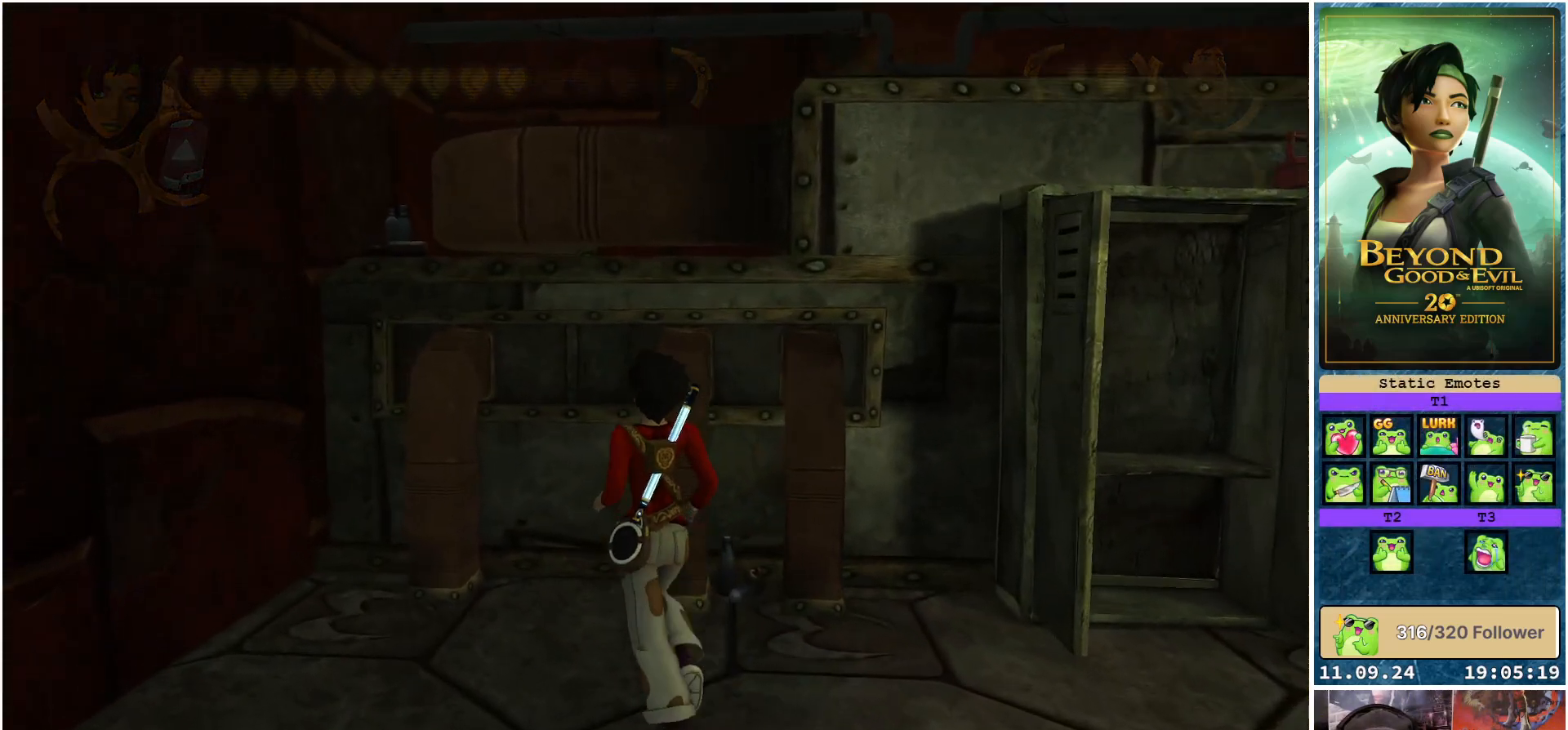
{"buttons": [], "left_stick": "up", "right_stick": "center", "events": [[183, "left_stick", "up"]]}
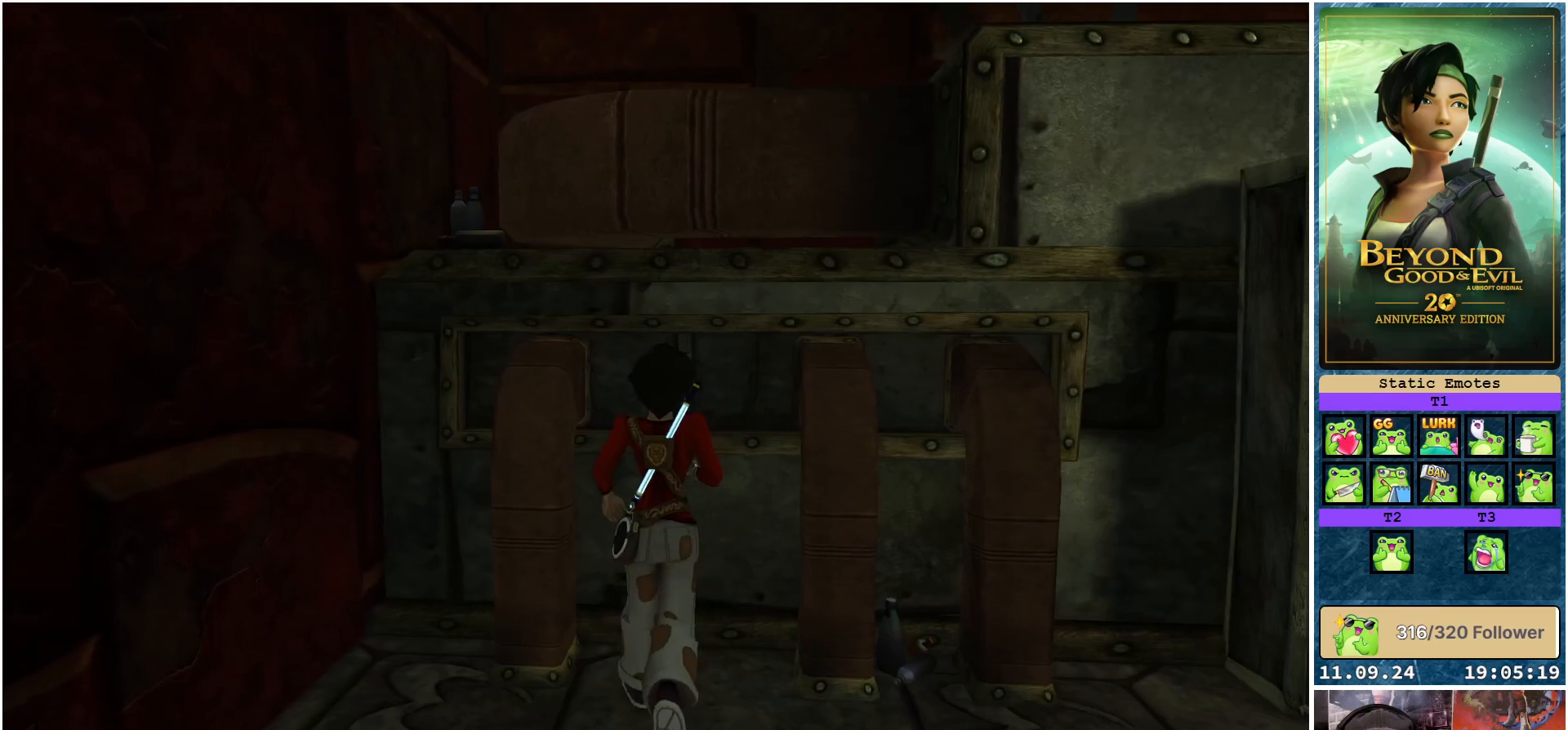
{"buttons": ["A"], "left_stick": "up", "right_stick": "center", "events": [[150, "A", "down"]]}
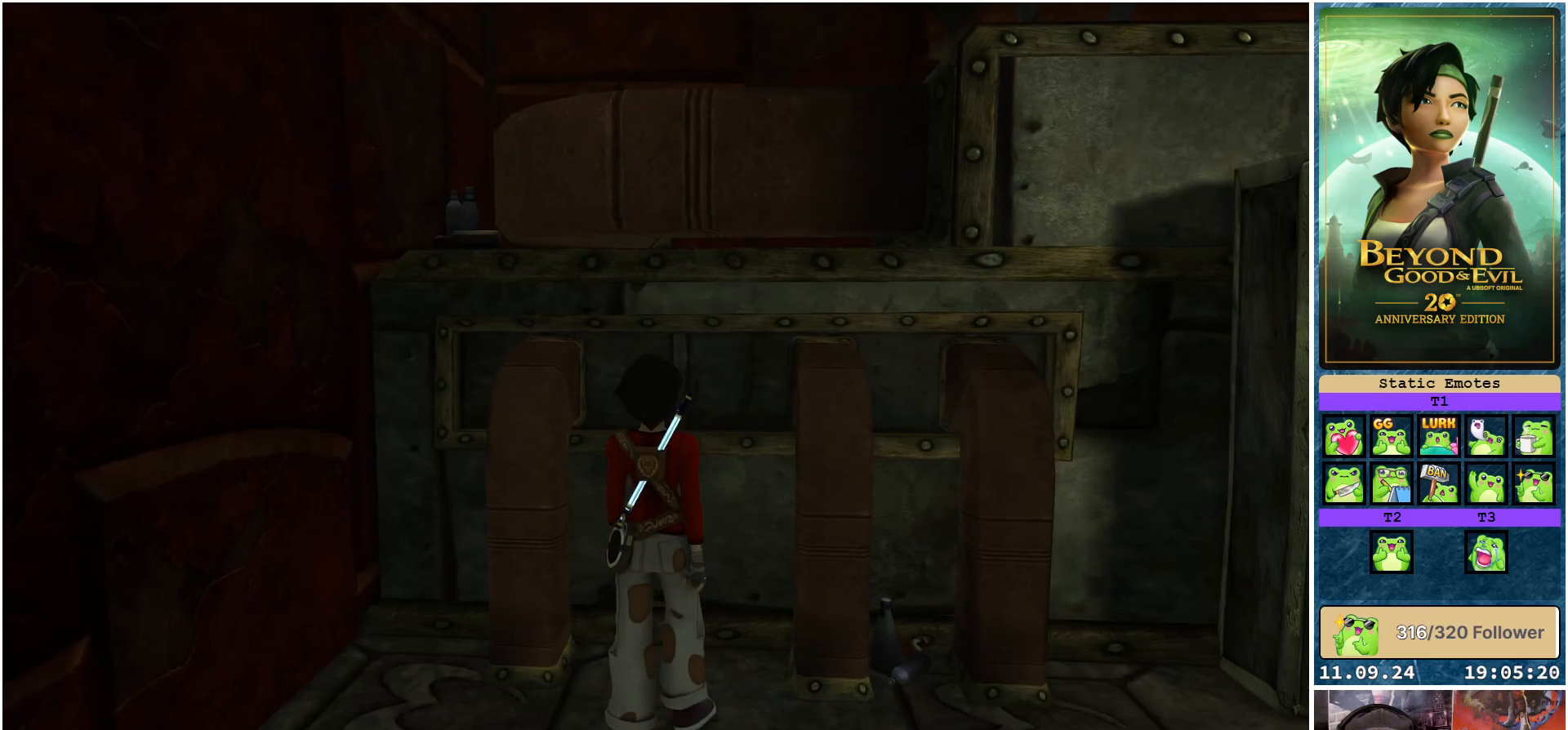
{"buttons": [], "left_stick": "right", "right_stick": "right", "events": [[17, "A", "up"], [67, "left_stick", "up-right"], [217, "left_stick", "right"], [383, "right_stick", "right"]]}
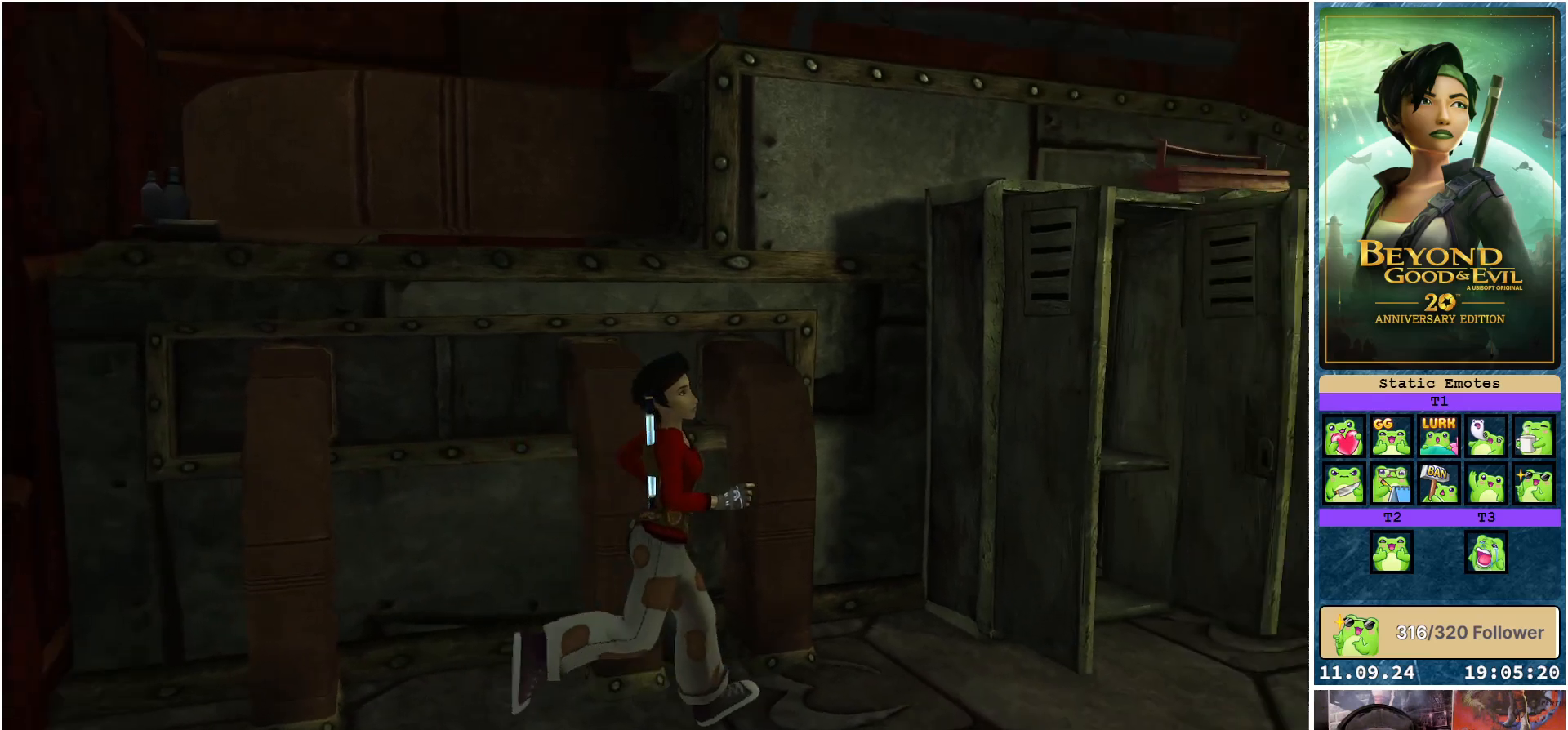
{"buttons": [], "left_stick": "up-left", "right_stick": "center", "events": [[167, "right_stick", "center"], [217, "left_stick", "up-right"], [317, "left_stick", "up"], [433, "left_stick", "up-left"]]}
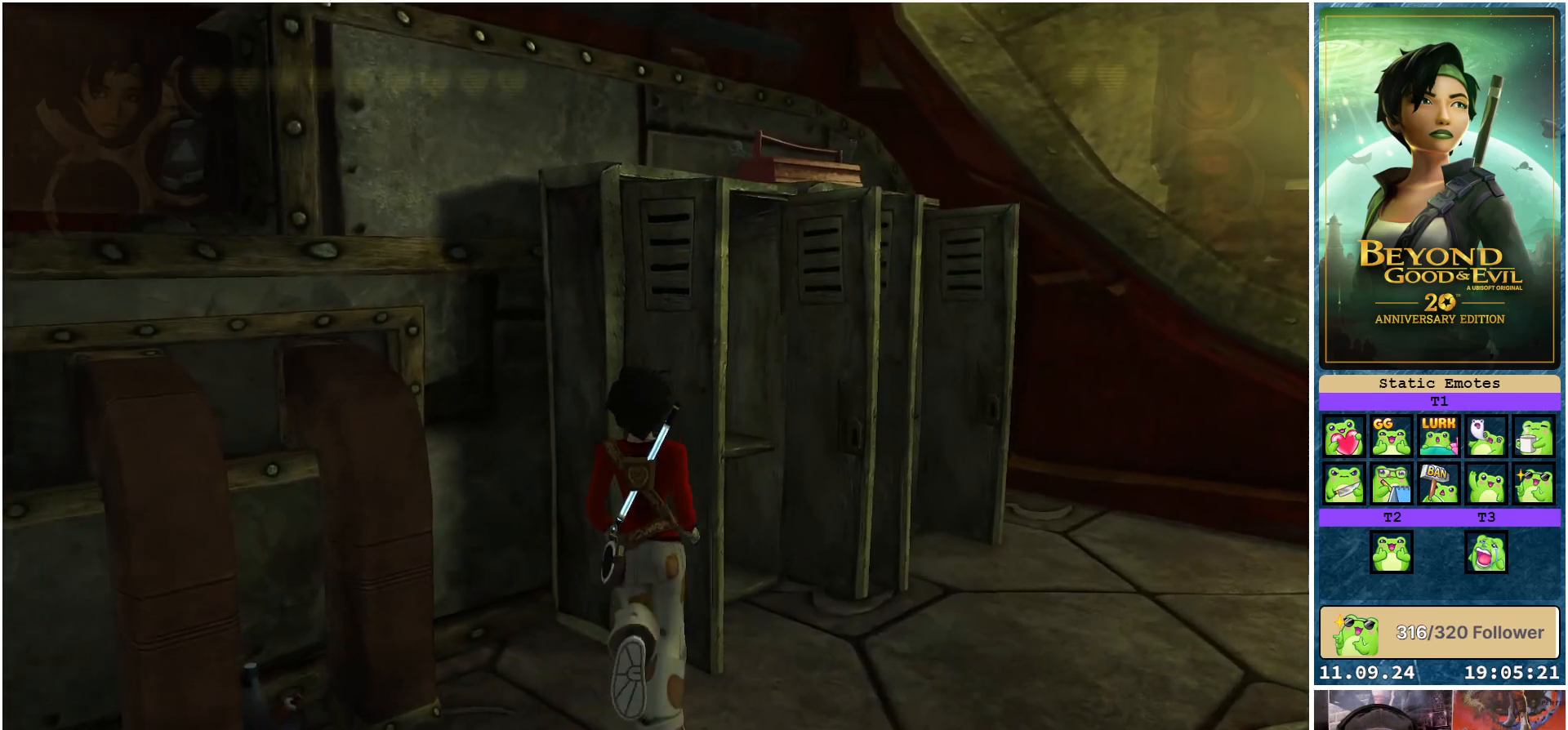
{"buttons": [], "left_stick": "up-right", "right_stick": "center", "events": [[67, "left_stick", "up"], [167, "left_stick", "up-right"], [217, "A", "down"], [417, "A", "up"]]}
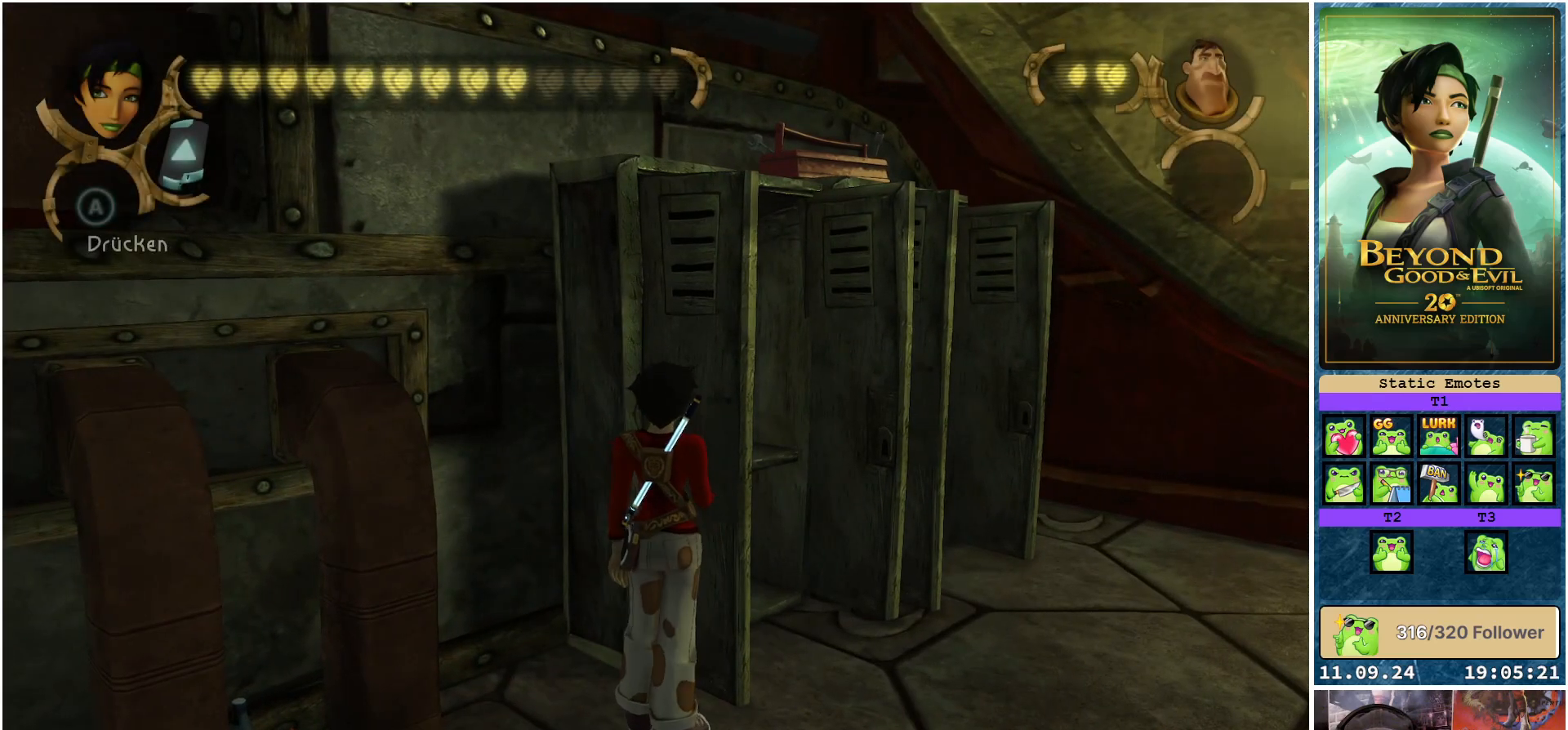
{"buttons": [], "left_stick": "right", "right_stick": "right", "events": [[117, "left_stick", "right"], [317, "right_stick", "right"]]}